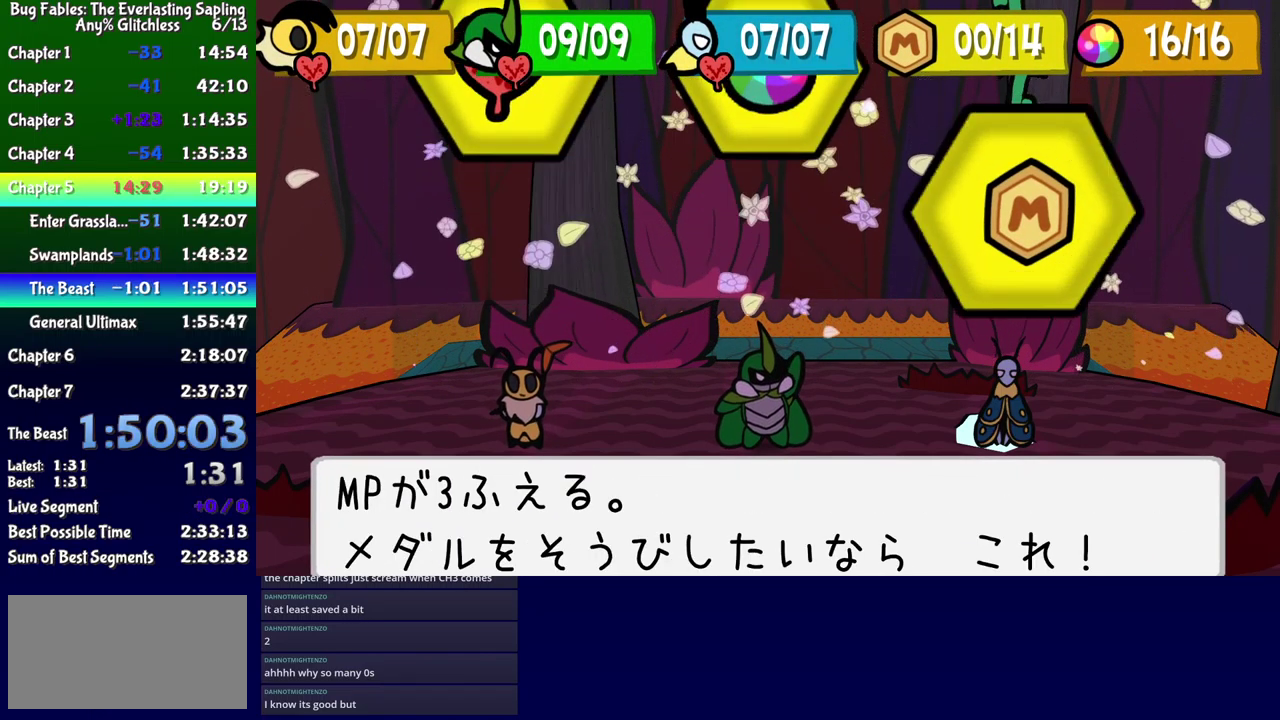
Gameplay with a controller (Xbox layout); each line is a JSON object with the inputs held at the frame after it. "events" lists button and stick changes between this image and that frame as [ms after this image, input, new state], when the widget could be followed in between. Not read: L1 L2 L3 R1 R2 R3 left_stick.
{"buttons": ["B"], "events": [[50, "B", "down"]]}
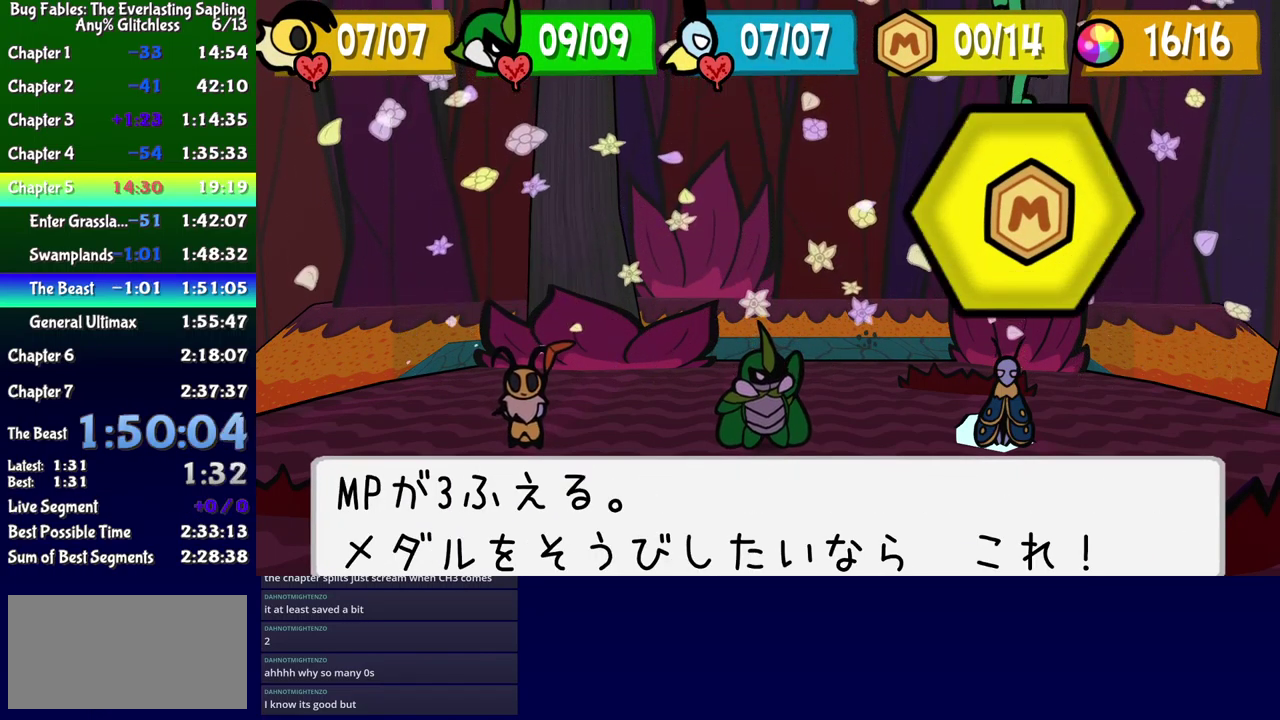
{"buttons": ["B"], "events": []}
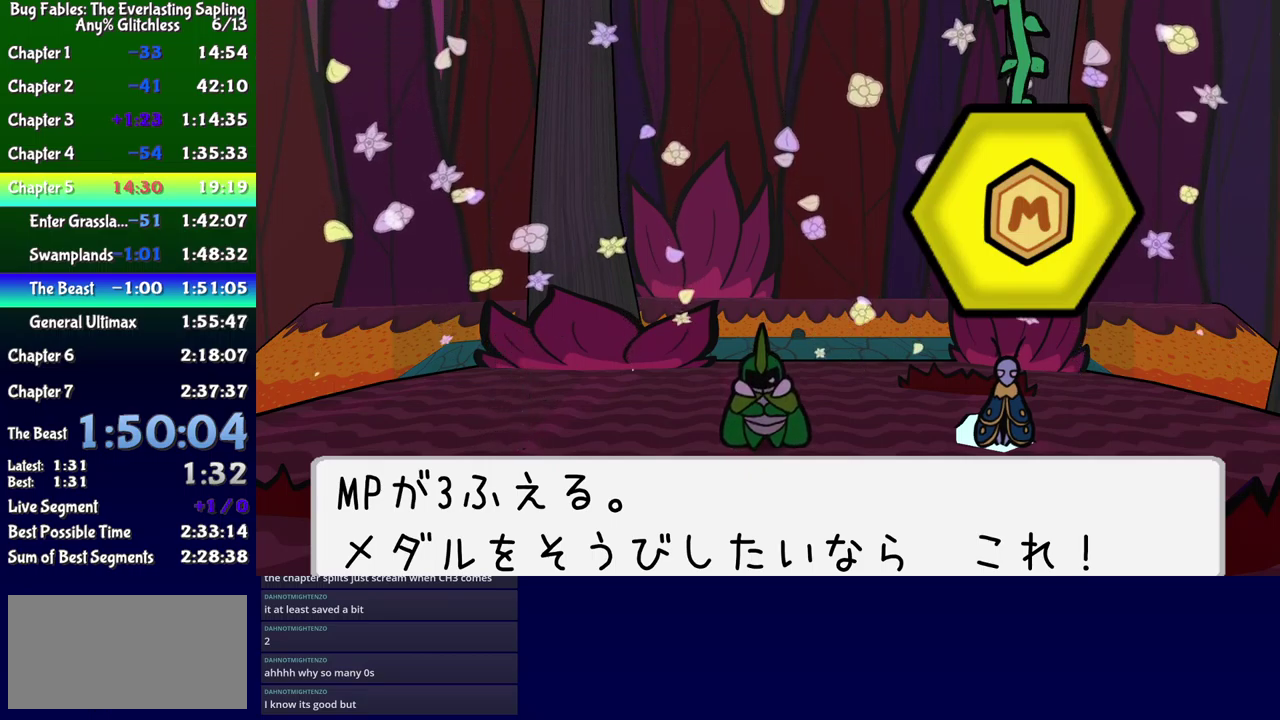
{"buttons": ["B"], "events": []}
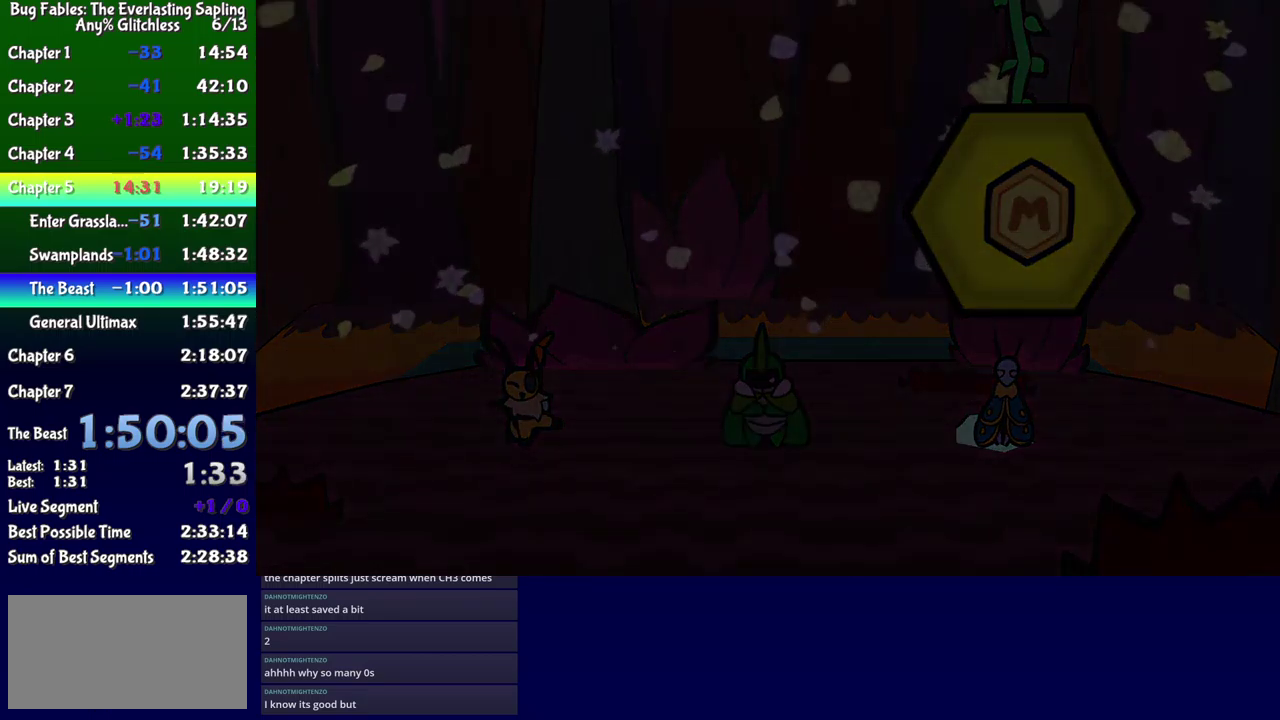
{"buttons": ["B"], "events": []}
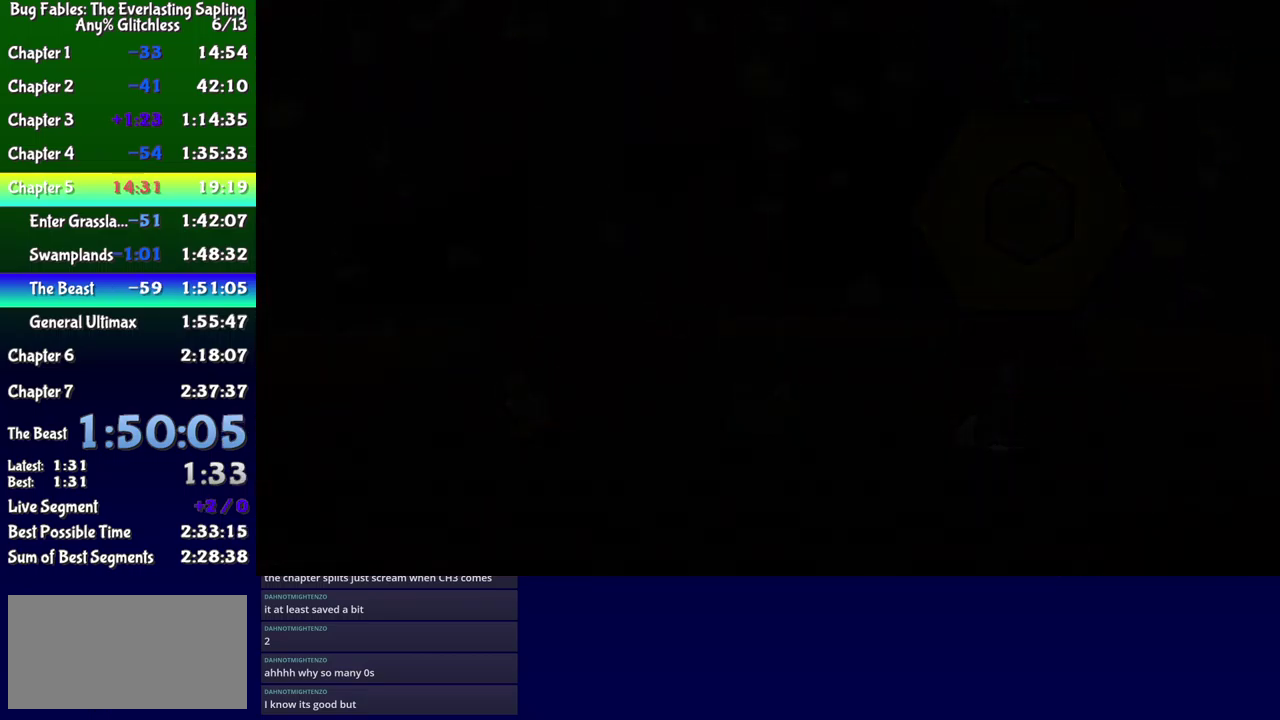
{"buttons": ["B"], "events": []}
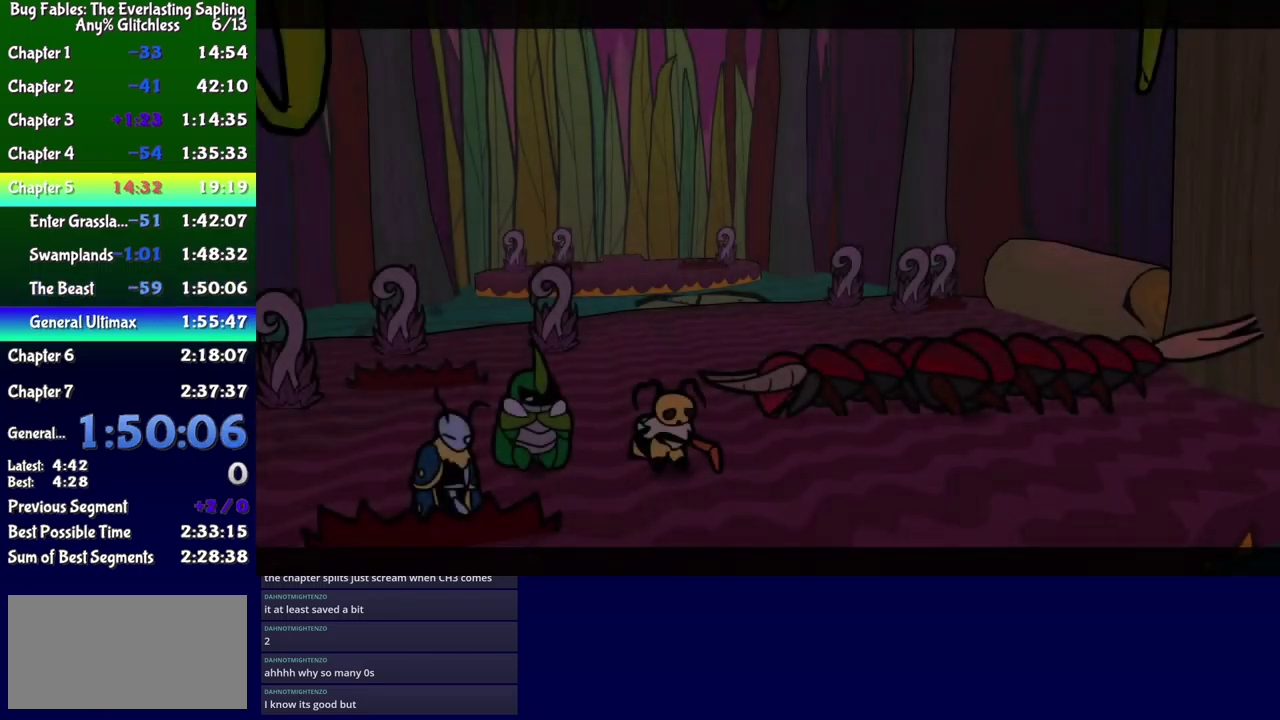
{"buttons": ["B"], "events": []}
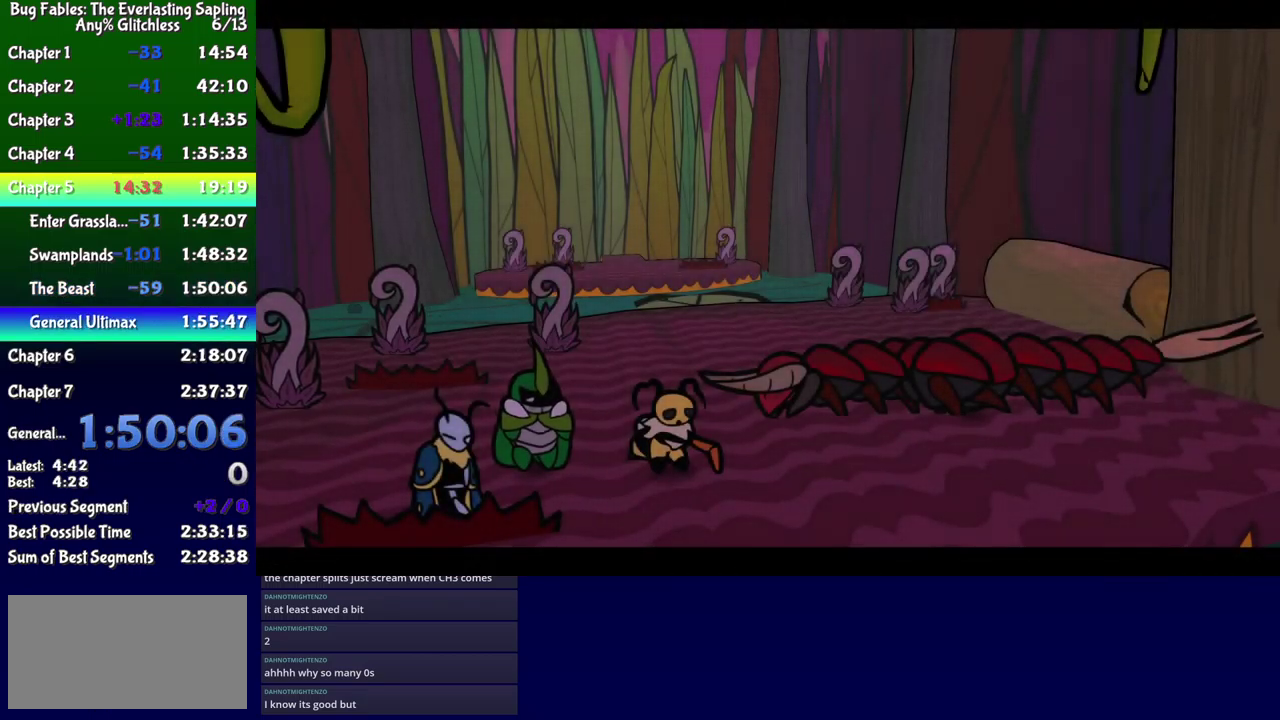
{"buttons": ["B"], "events": []}
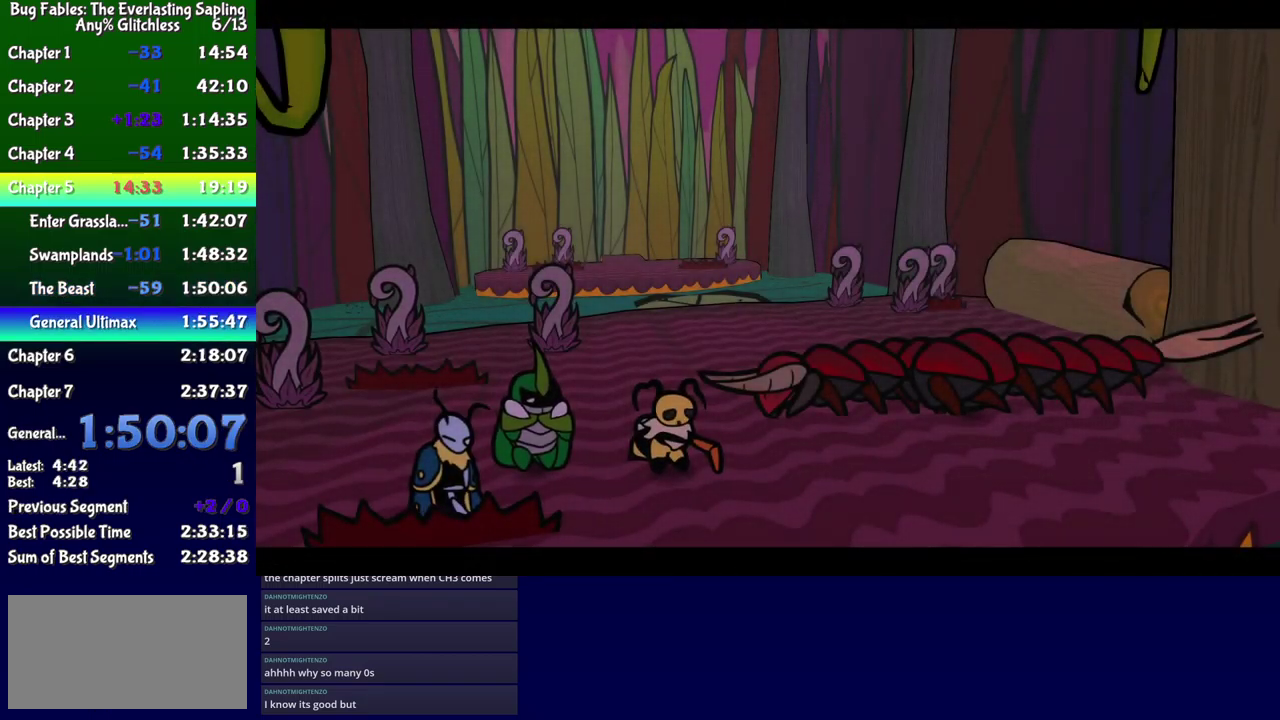
{"buttons": ["B"], "events": []}
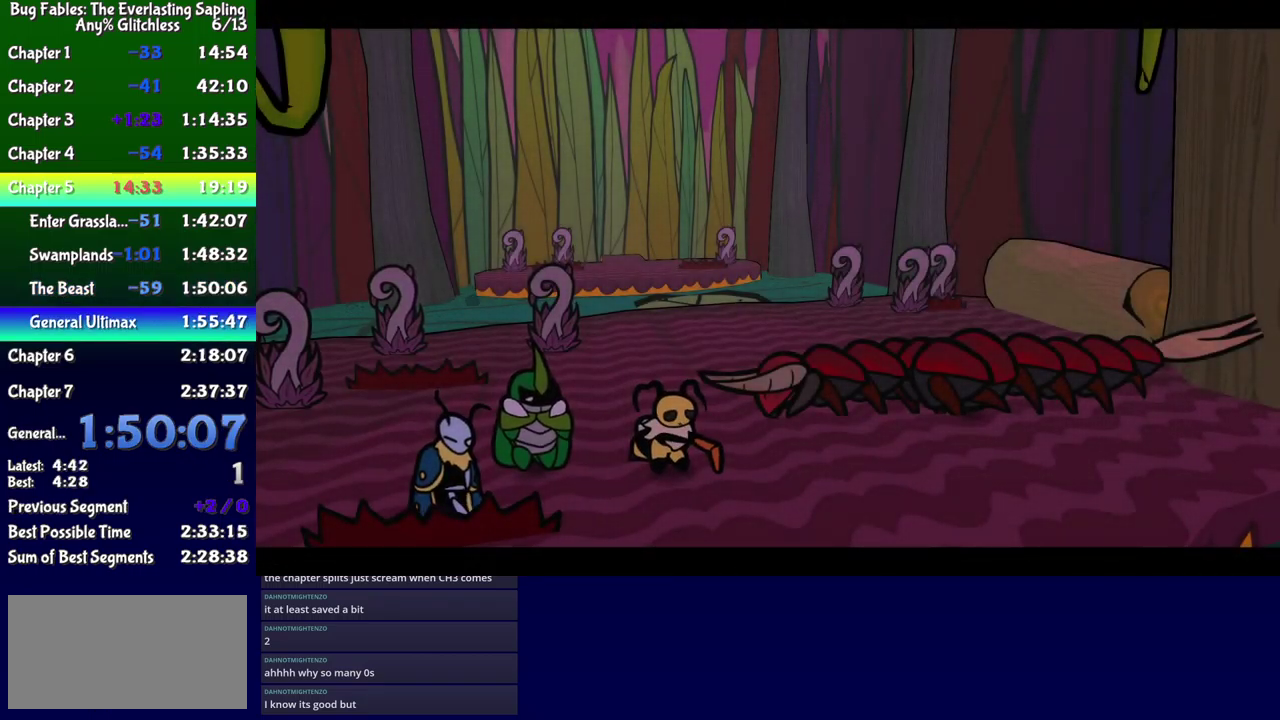
{"buttons": ["B"], "events": []}
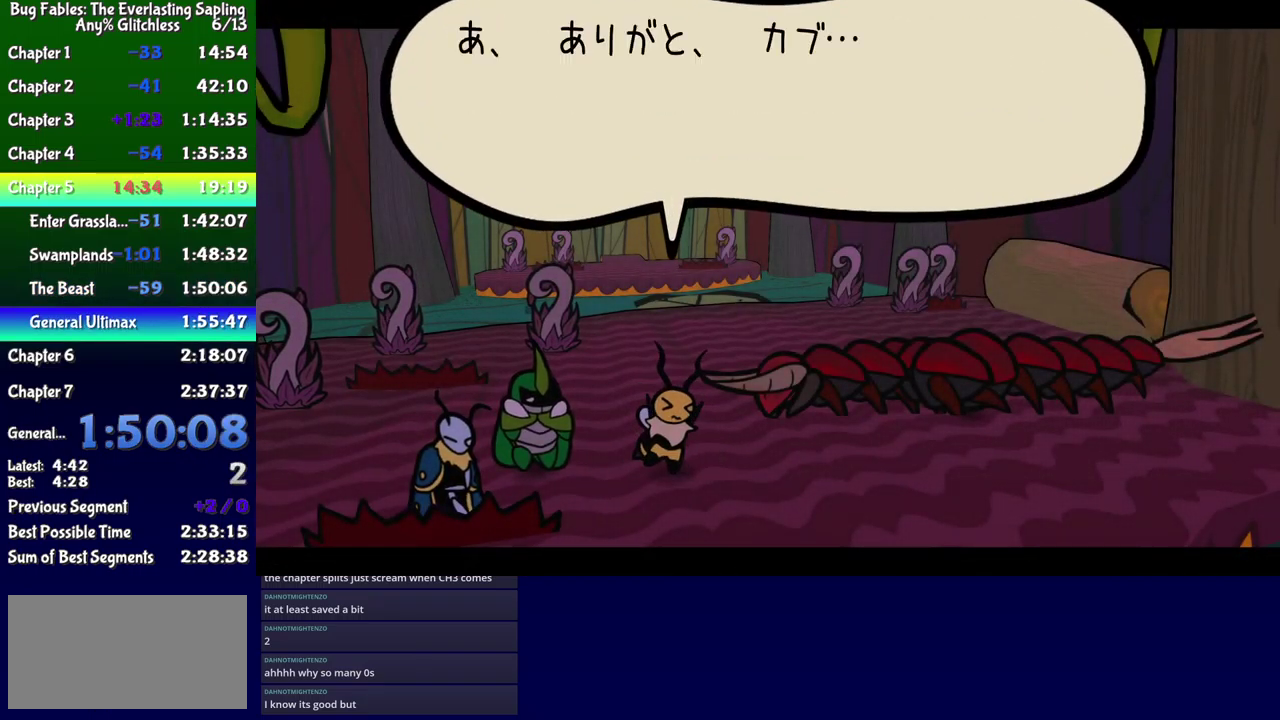
{"buttons": ["B"], "events": []}
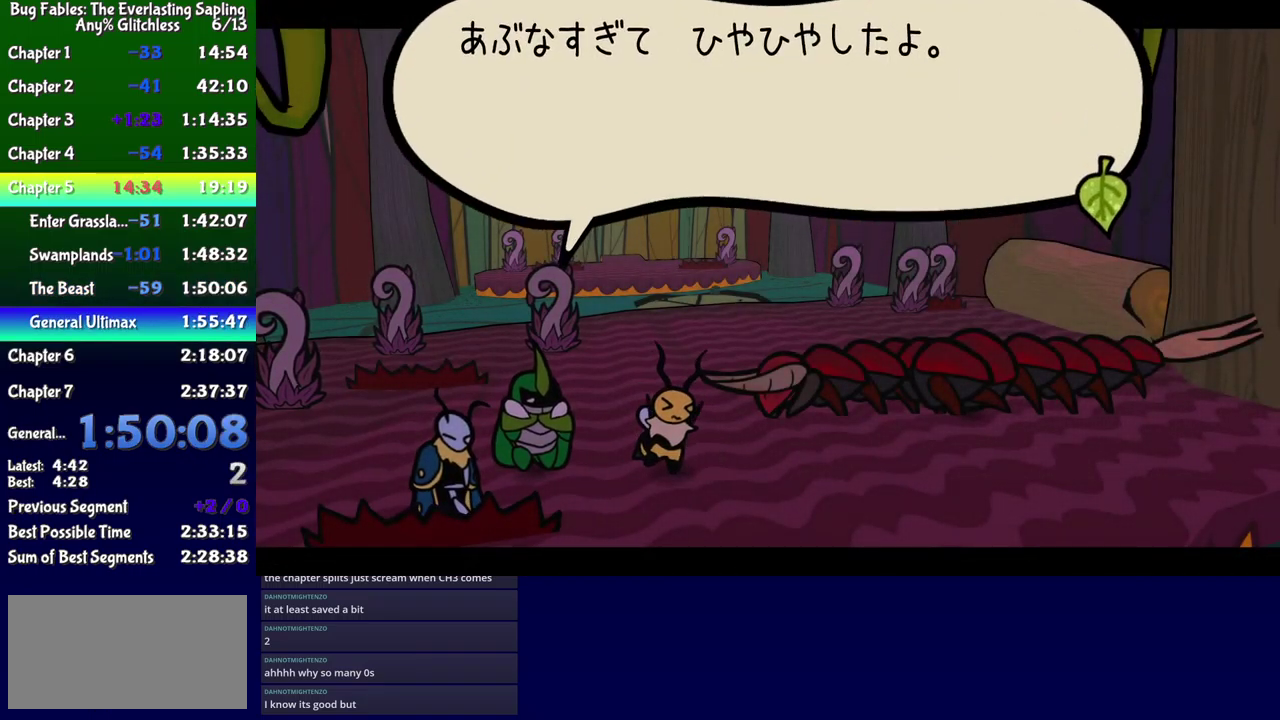
{"buttons": ["B"], "events": []}
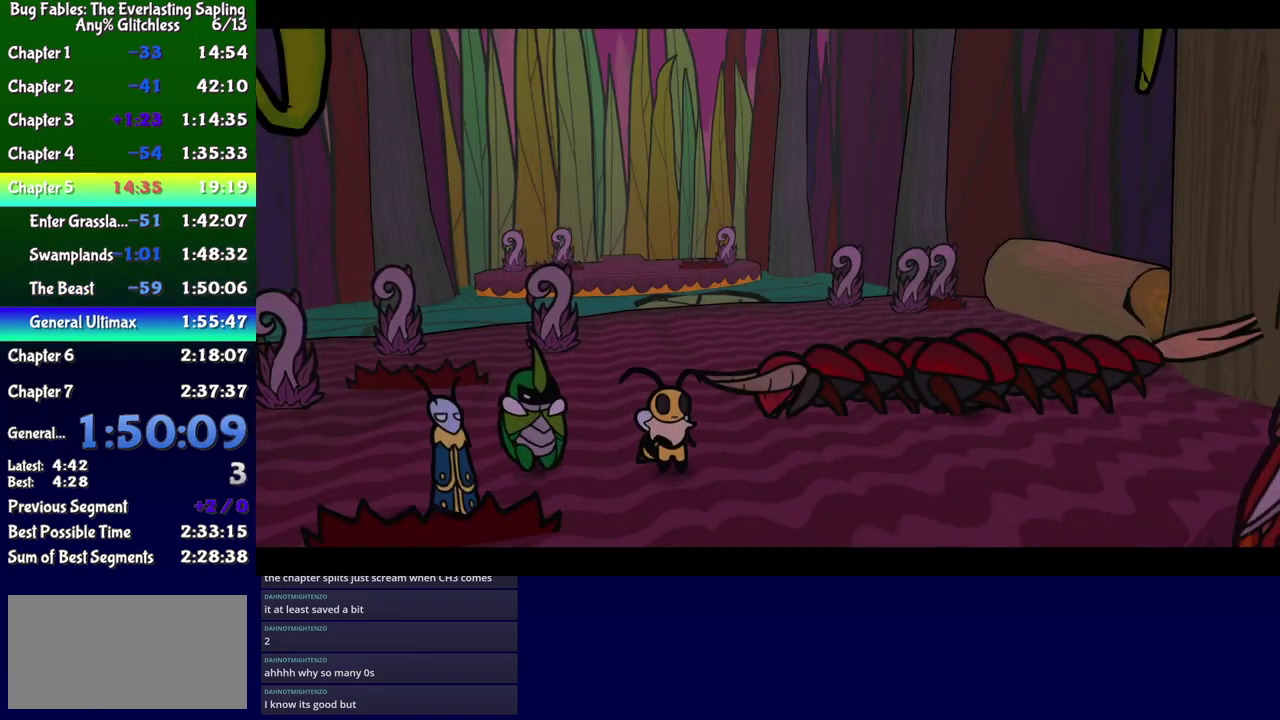
{"buttons": ["B"], "events": []}
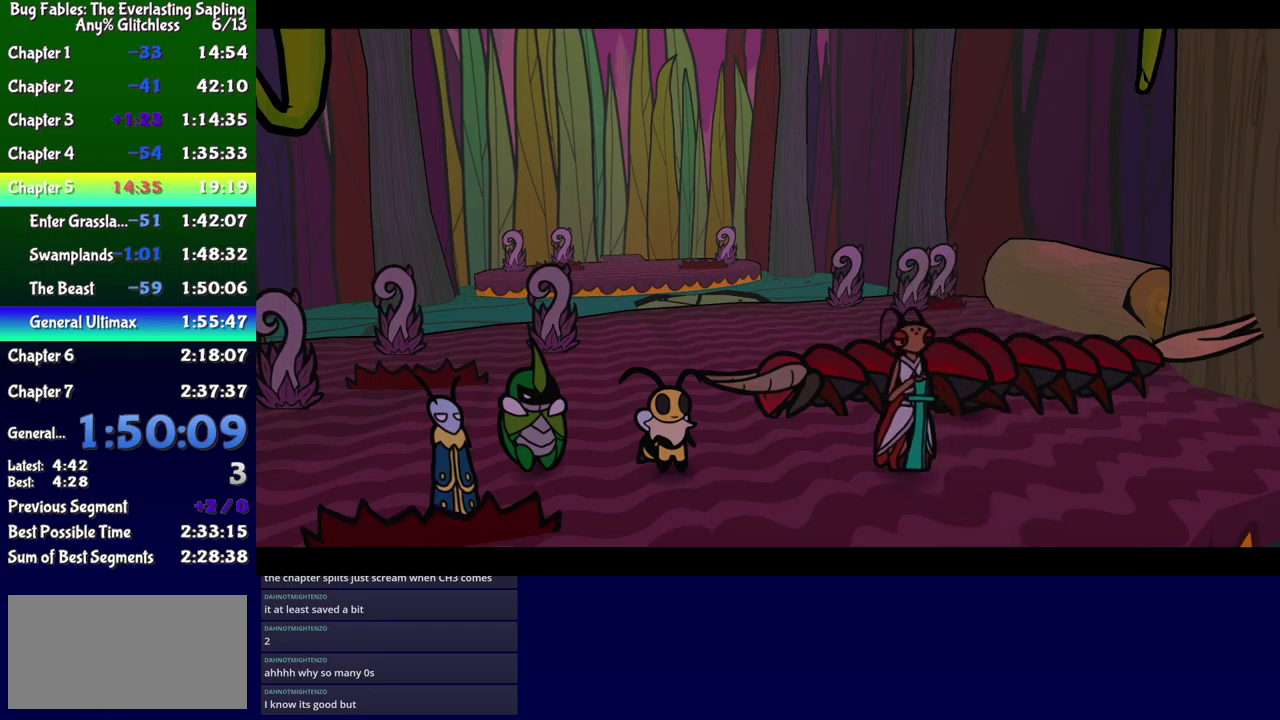
{"buttons": ["B"], "events": []}
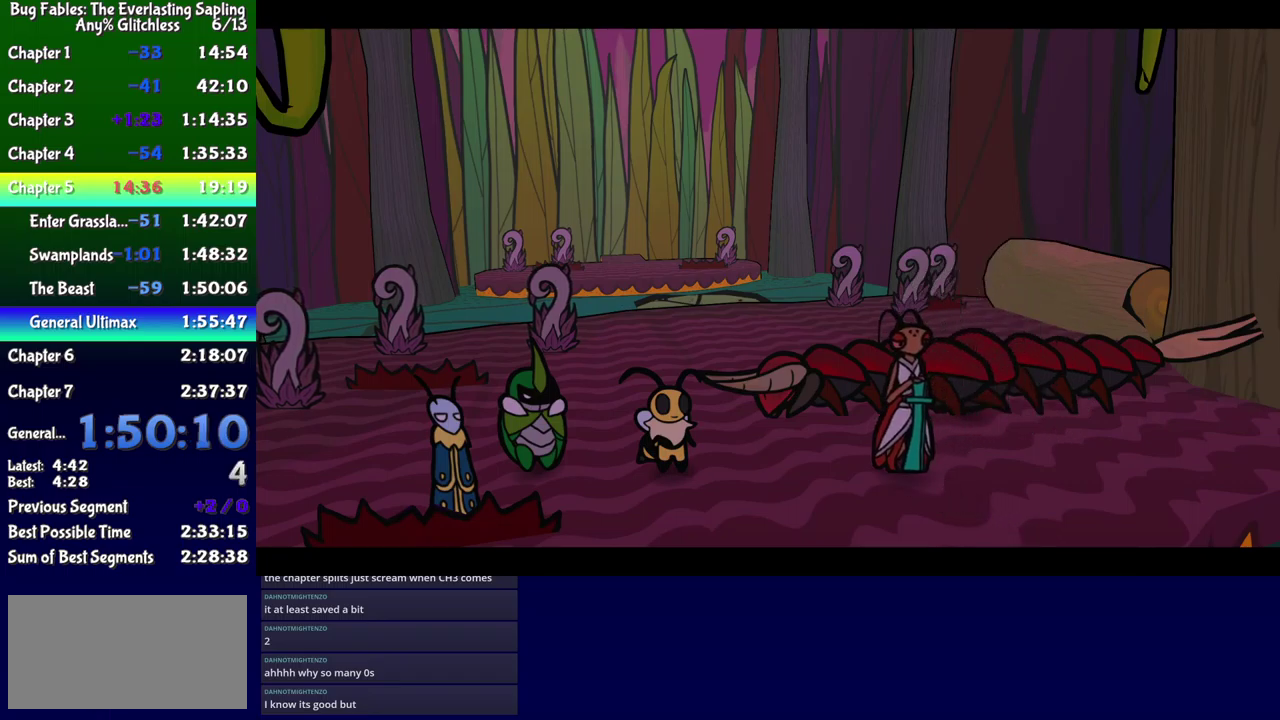
{"buttons": ["B"], "events": []}
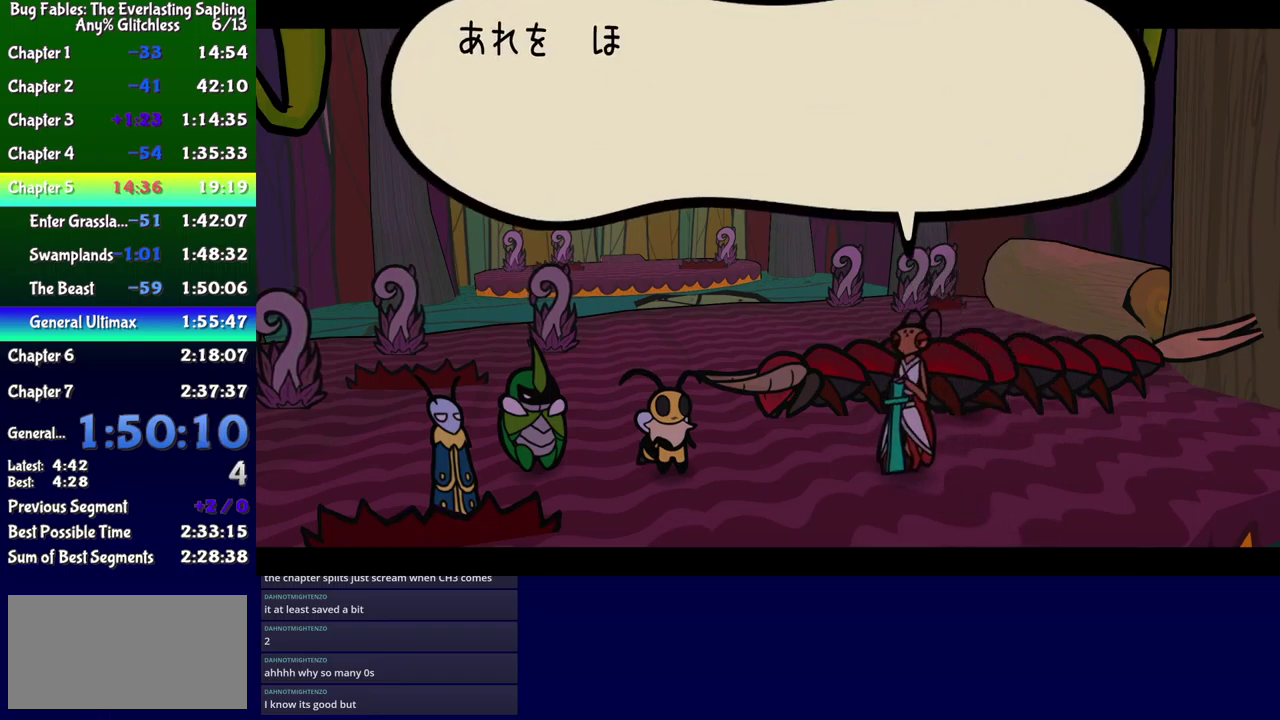
{"buttons": ["B"], "events": []}
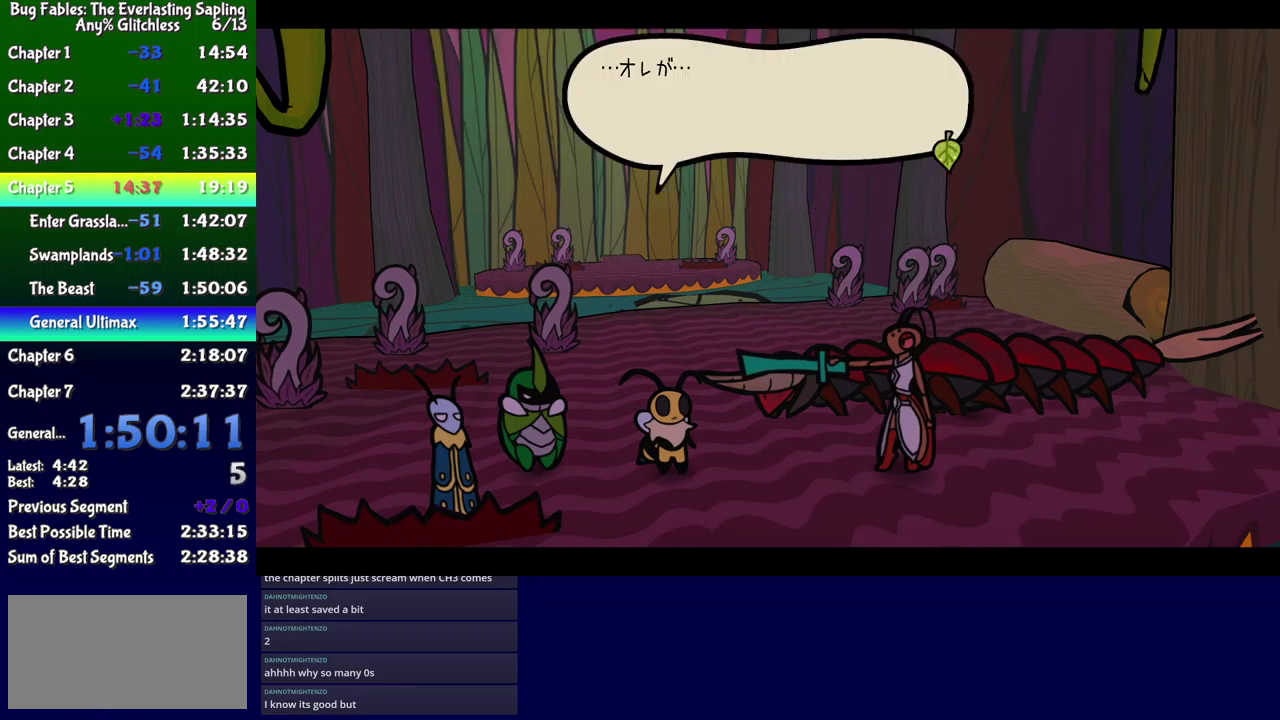
{"buttons": ["B"], "events": []}
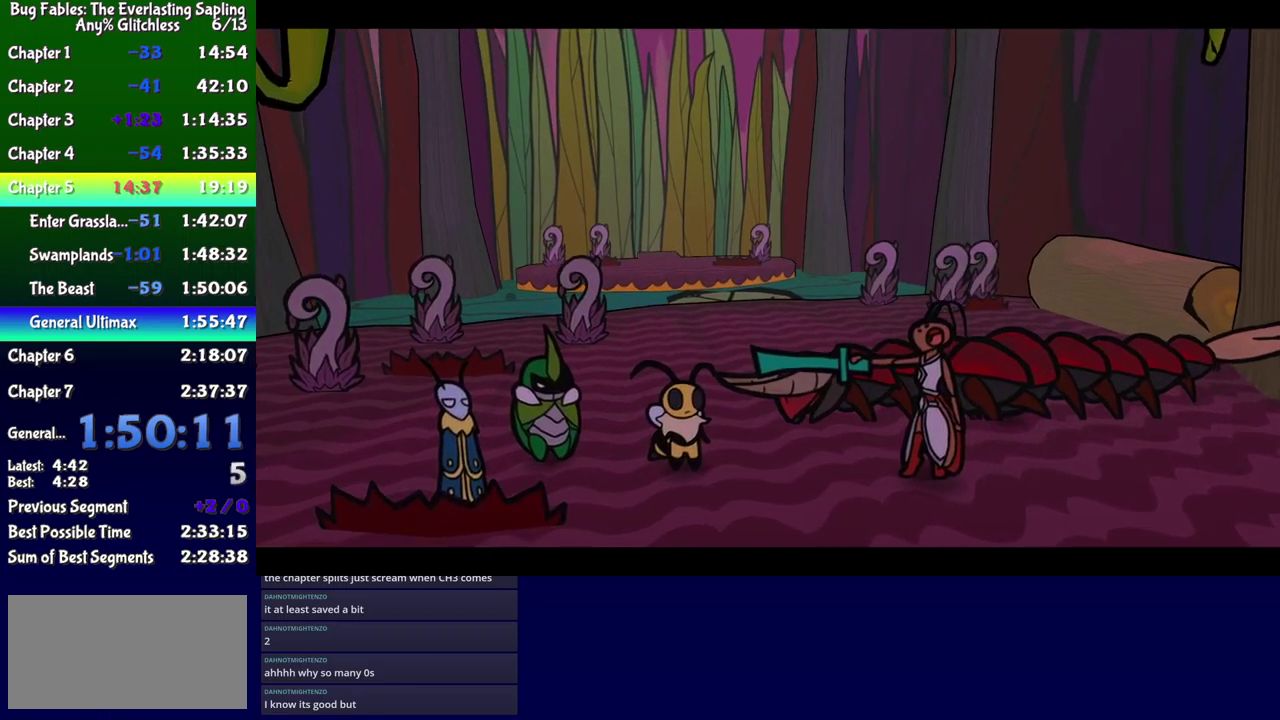
{"buttons": ["B"], "events": []}
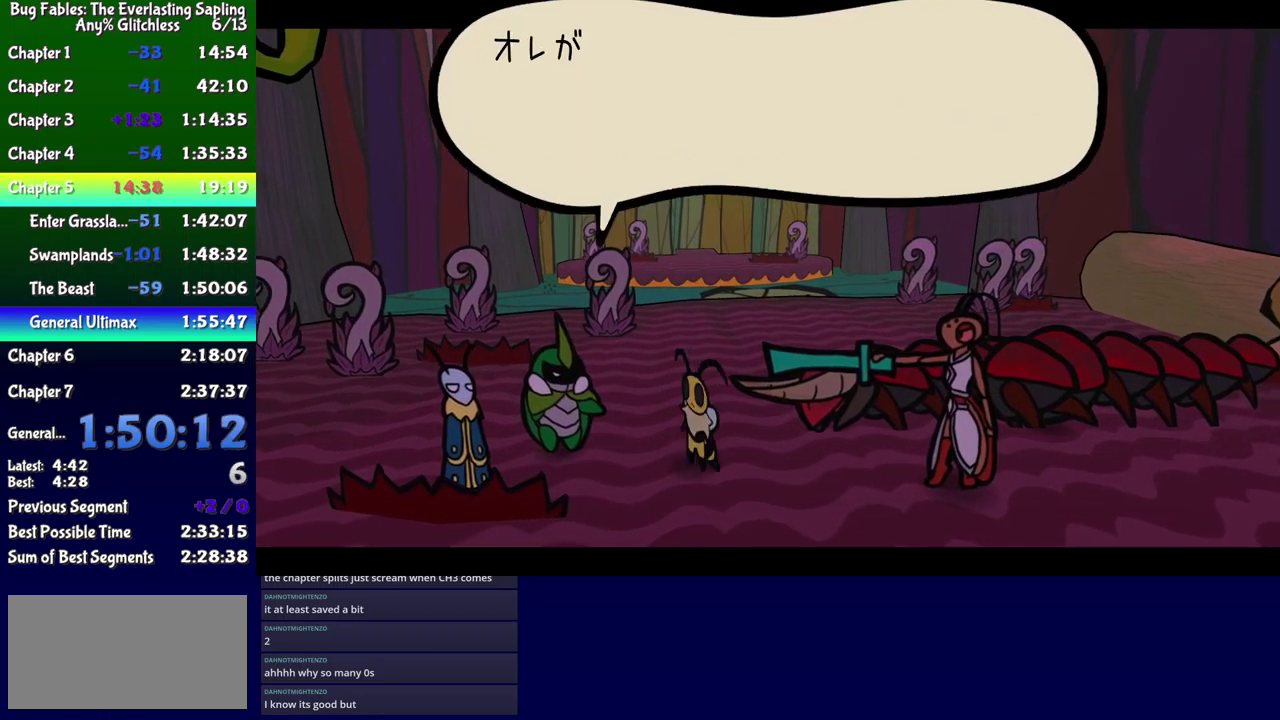
{"buttons": ["B"], "events": []}
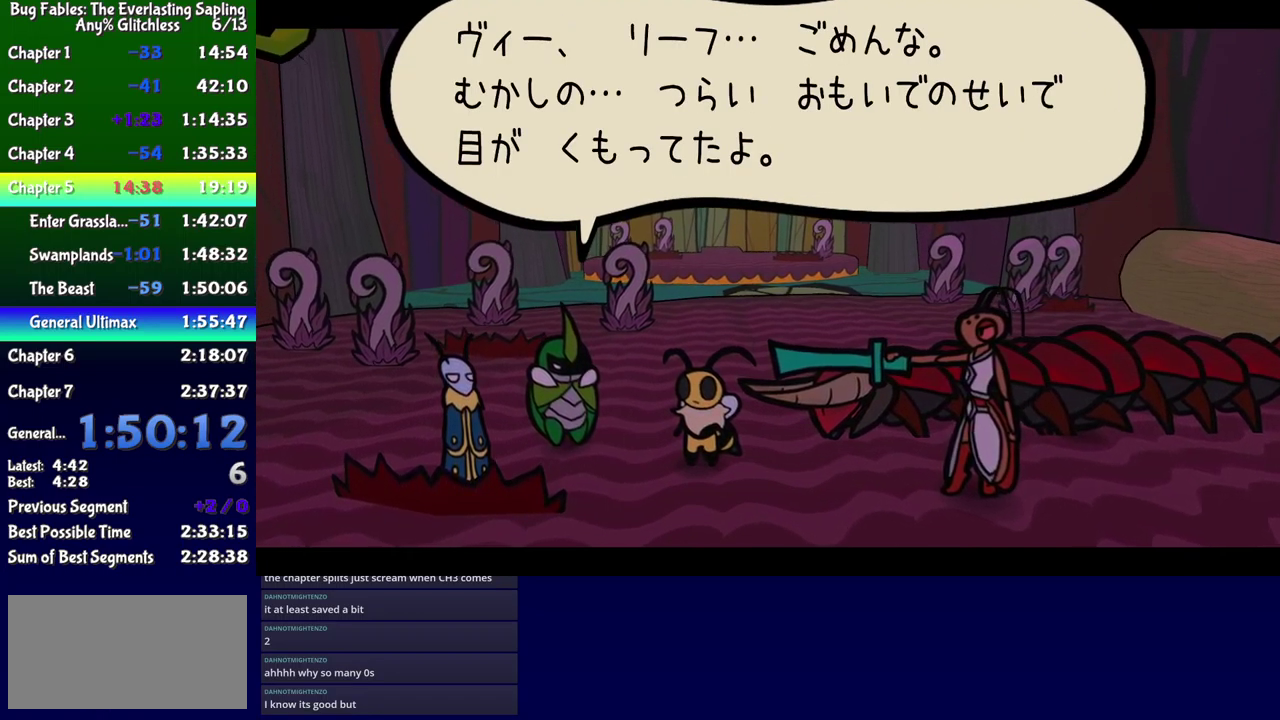
{"buttons": ["B", "DPAD_UP", "DPAD_RIGHT"], "events": [[150, "DPAD_UP", "down"], [217, "DPAD_RIGHT", "down"]]}
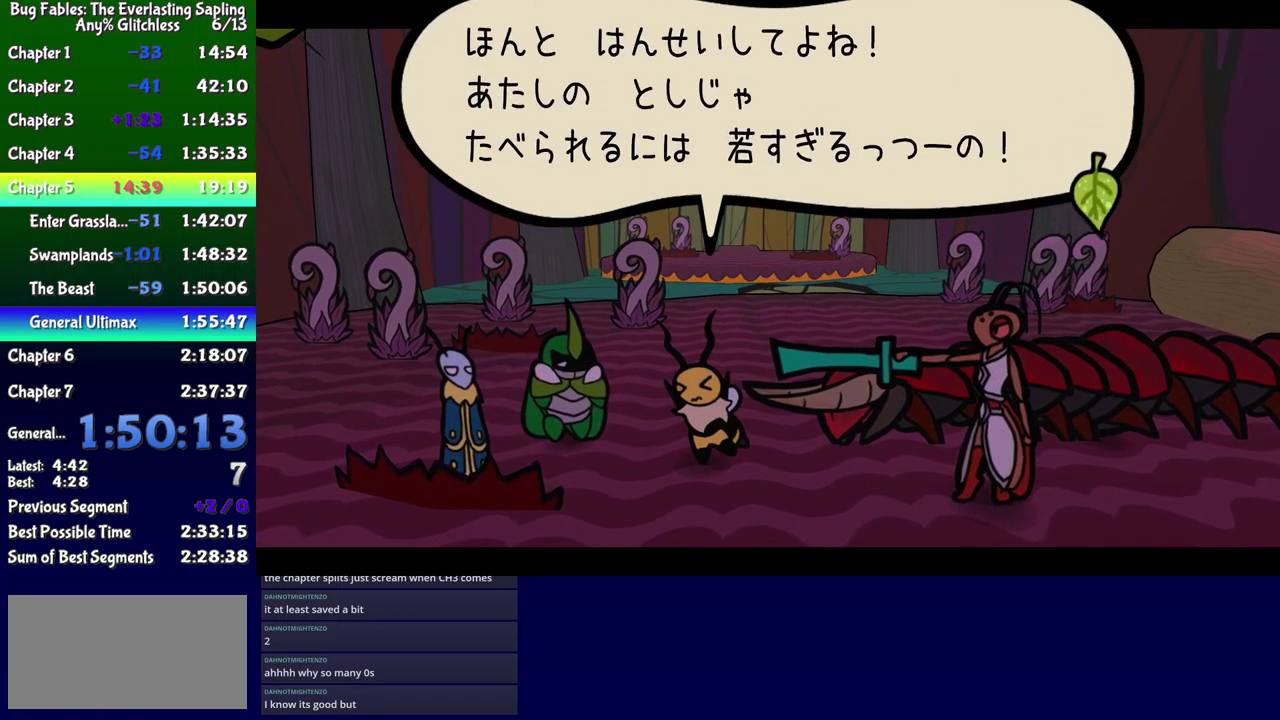
{"buttons": ["B", "DPAD_UP", "DPAD_RIGHT"], "events": []}
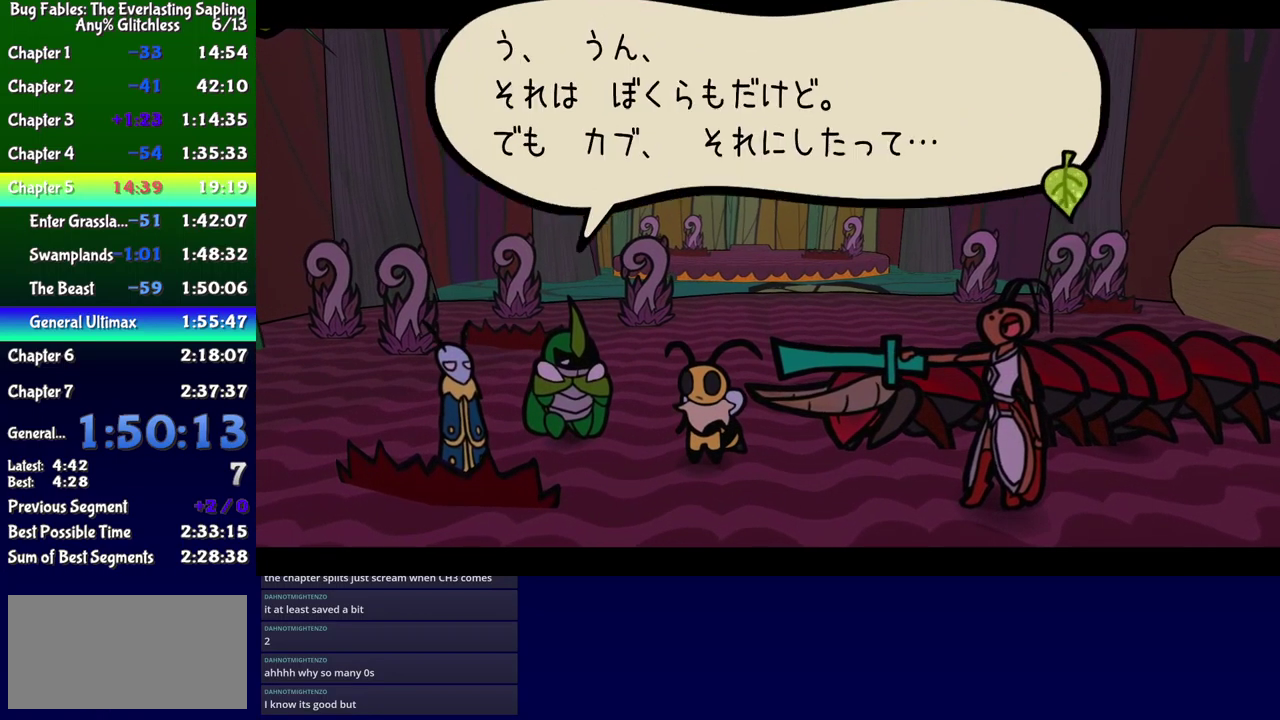
{"buttons": ["B", "DPAD_UP", "DPAD_RIGHT"], "events": [[183, "DPAD_UP", "up"], [217, "DPAD_RIGHT", "up"], [383, "DPAD_RIGHT", "down"], [450, "DPAD_UP", "down"]]}
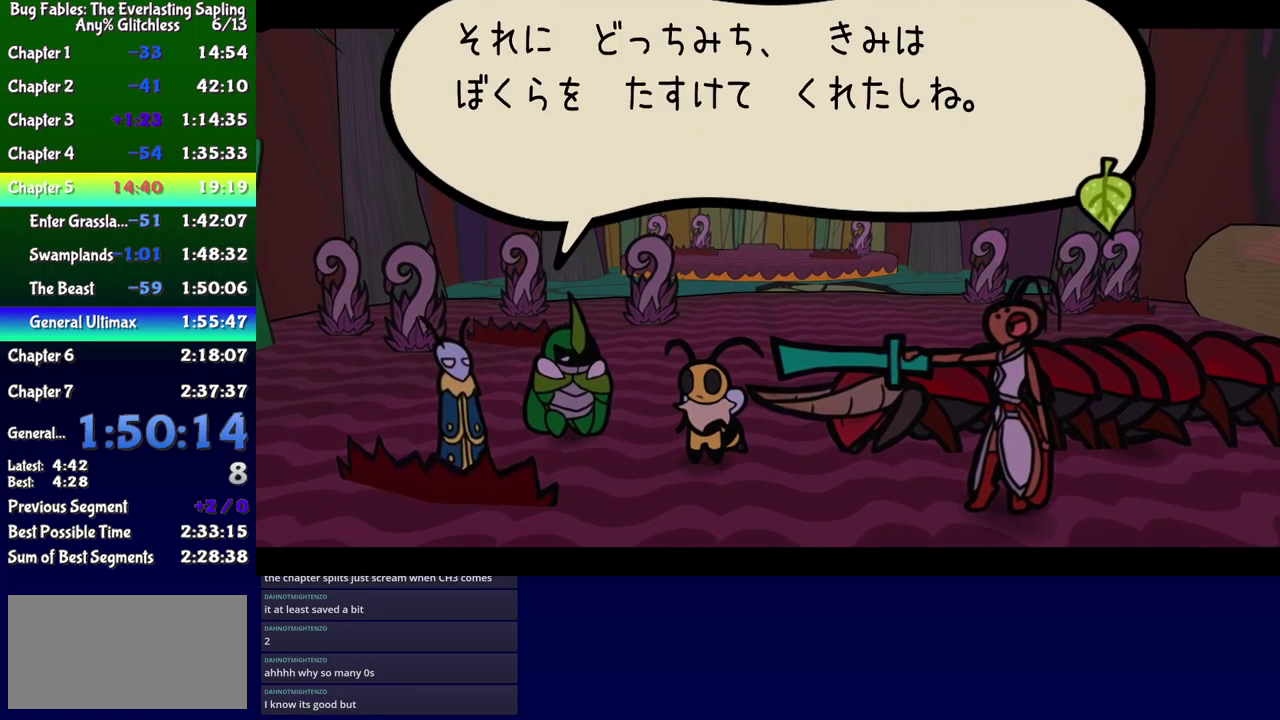
{"buttons": ["B", "DPAD_UP", "DPAD_RIGHT"], "events": []}
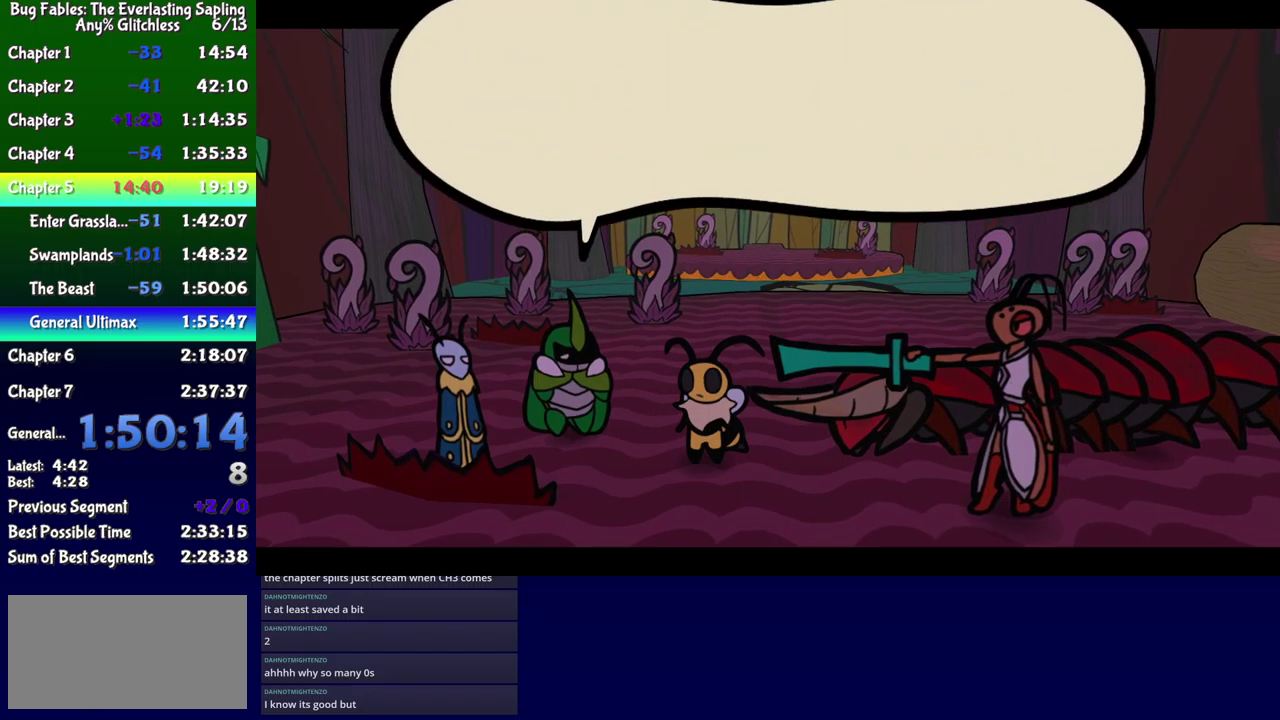
{"buttons": ["B", "DPAD_UP", "DPAD_RIGHT"], "events": []}
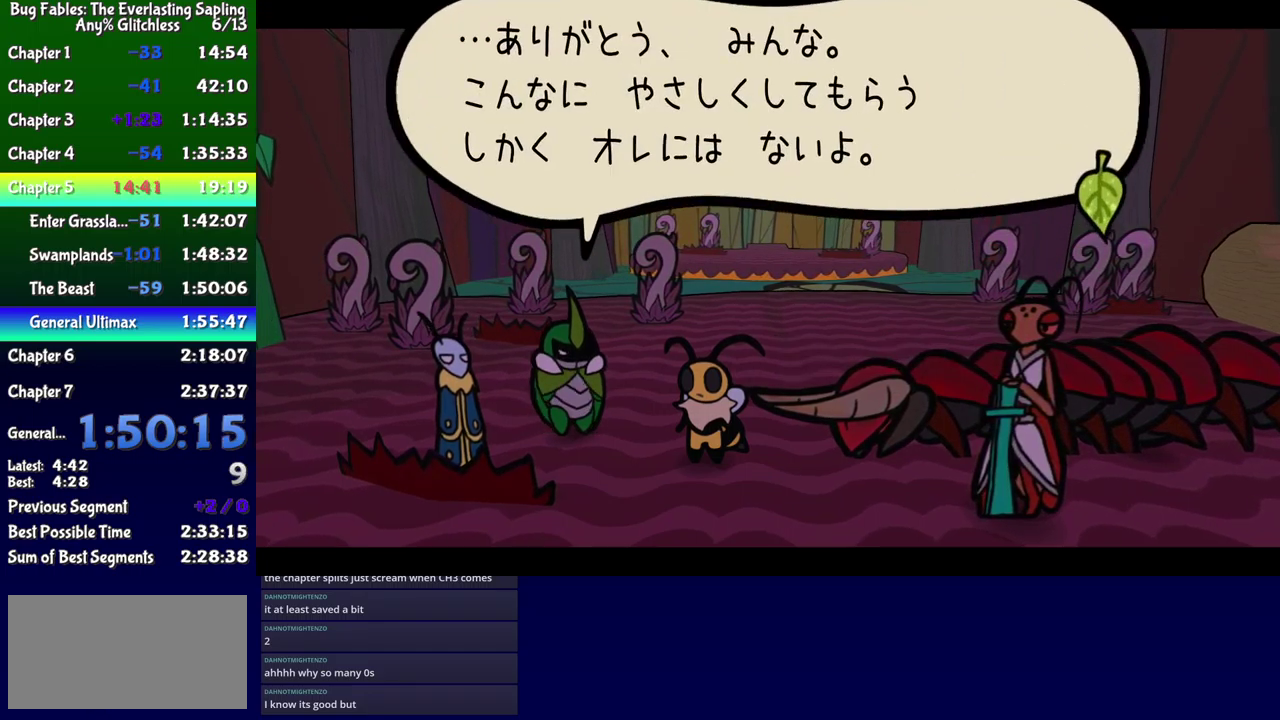
{"buttons": ["B", "DPAD_UP", "DPAD_RIGHT"], "events": []}
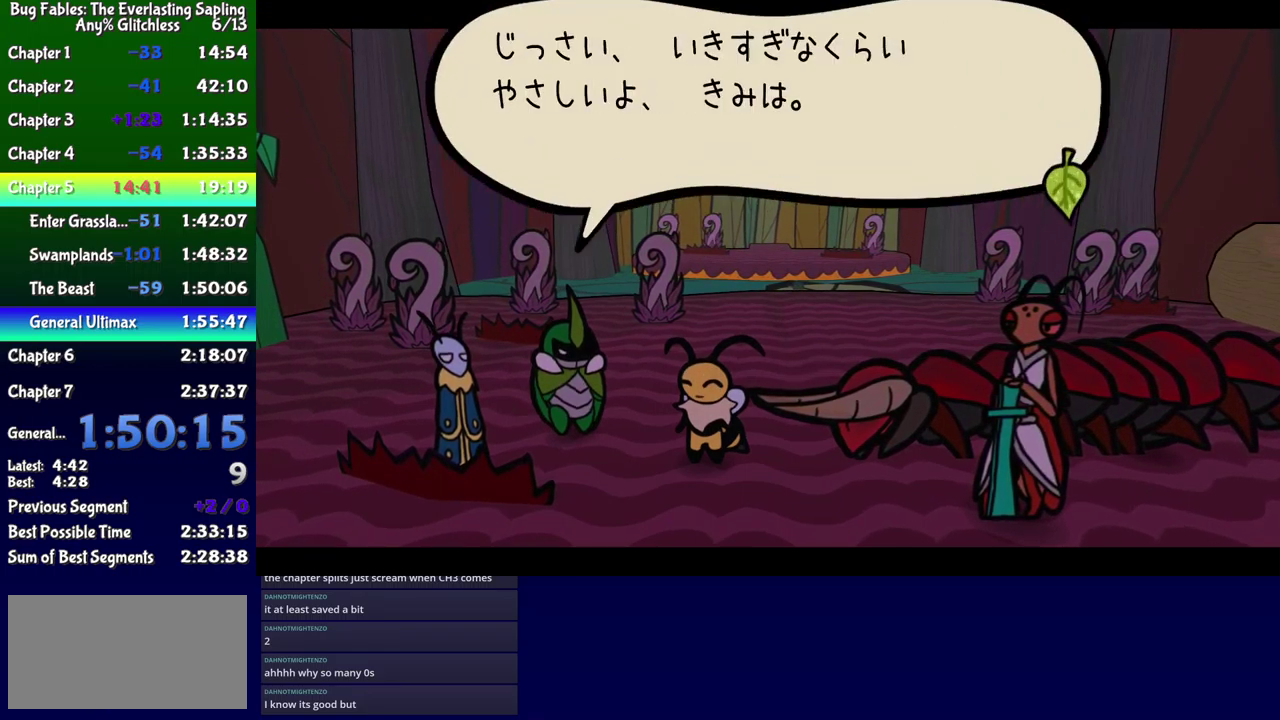
{"buttons": ["B", "DPAD_UP", "DPAD_RIGHT"], "events": []}
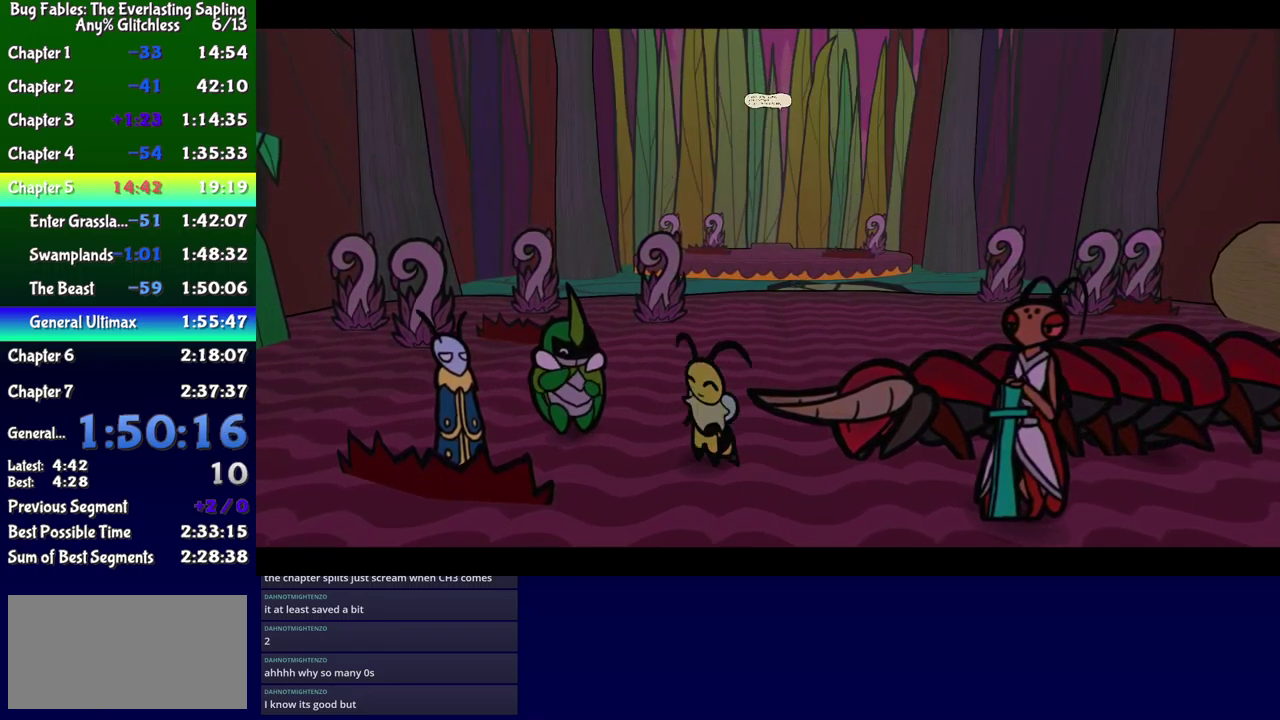
{"buttons": ["B", "DPAD_UP", "DPAD_RIGHT"], "events": []}
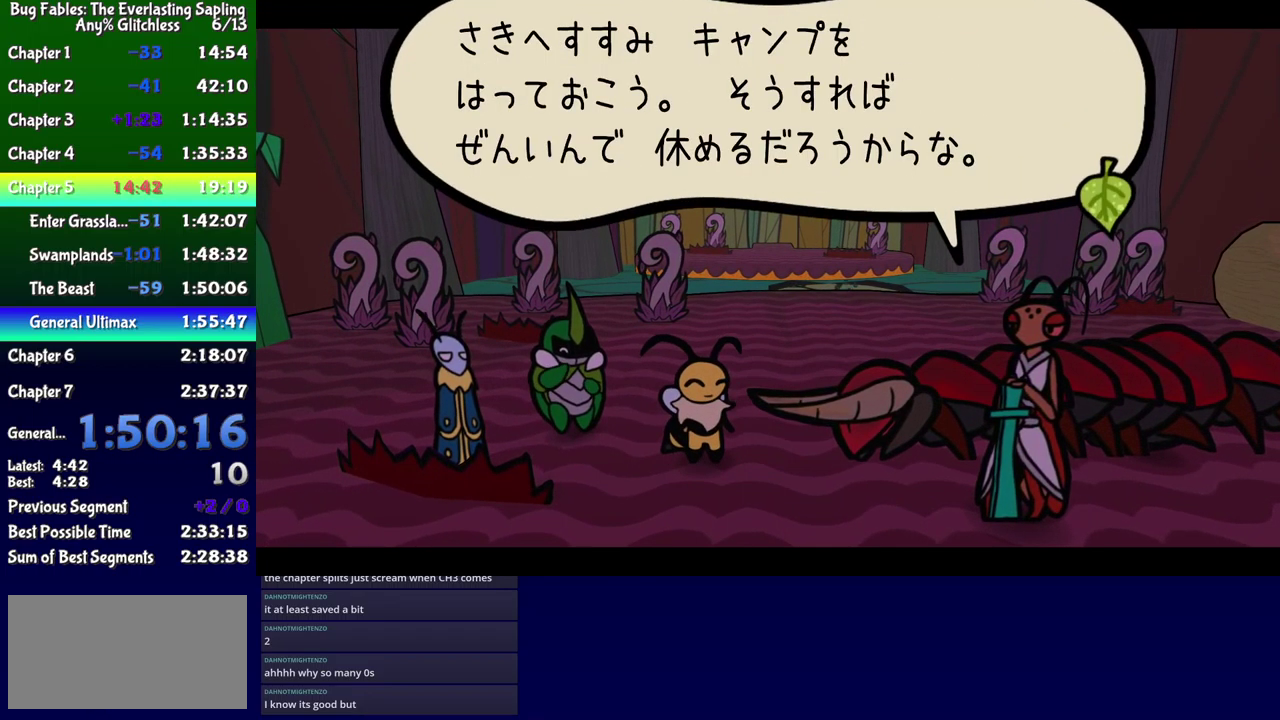
{"buttons": ["B", "DPAD_UP", "DPAD_RIGHT"], "events": []}
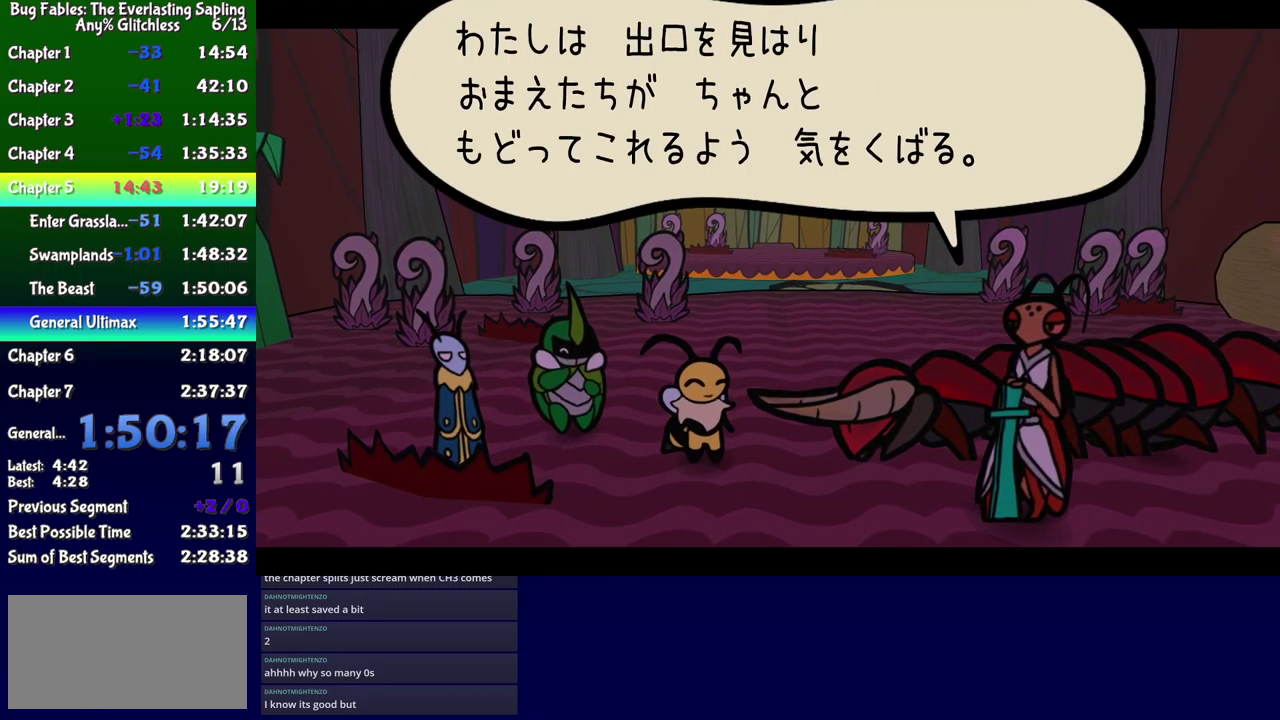
{"buttons": ["B", "DPAD_UP", "DPAD_RIGHT"], "events": []}
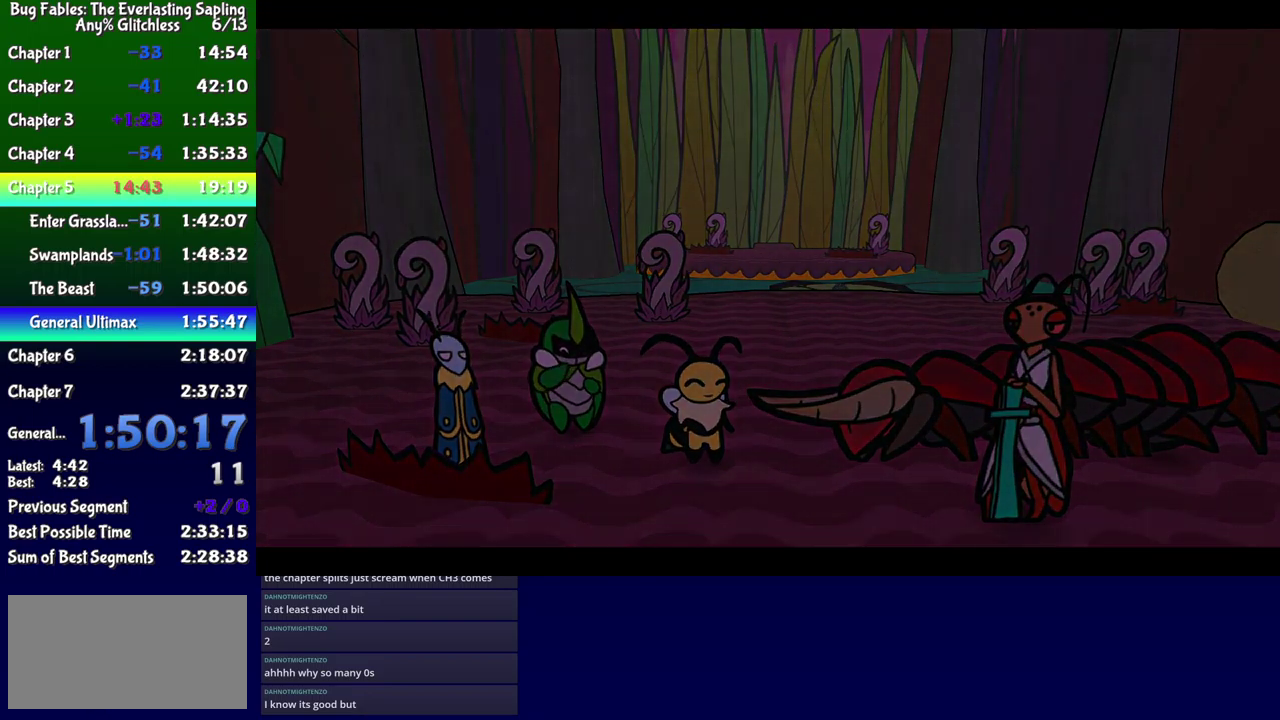
{"buttons": ["B", "DPAD_UP", "DPAD_RIGHT"], "events": []}
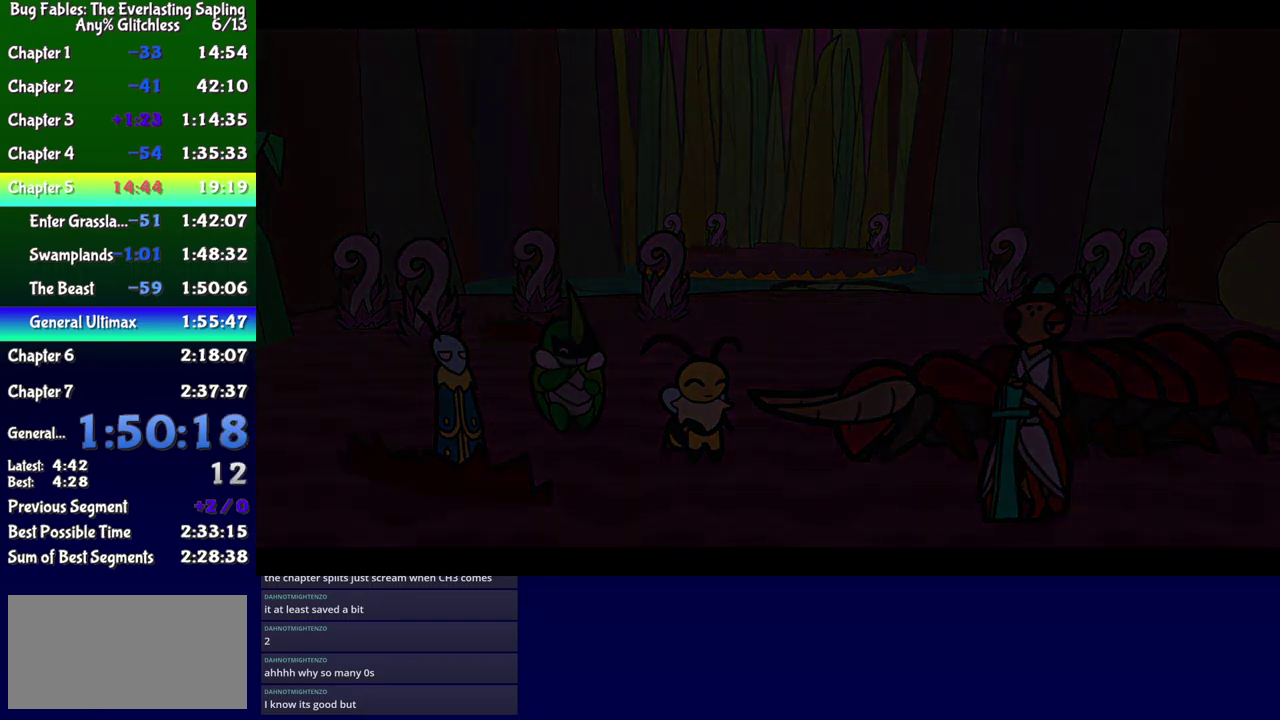
{"buttons": ["B", "DPAD_UP", "DPAD_RIGHT"], "events": []}
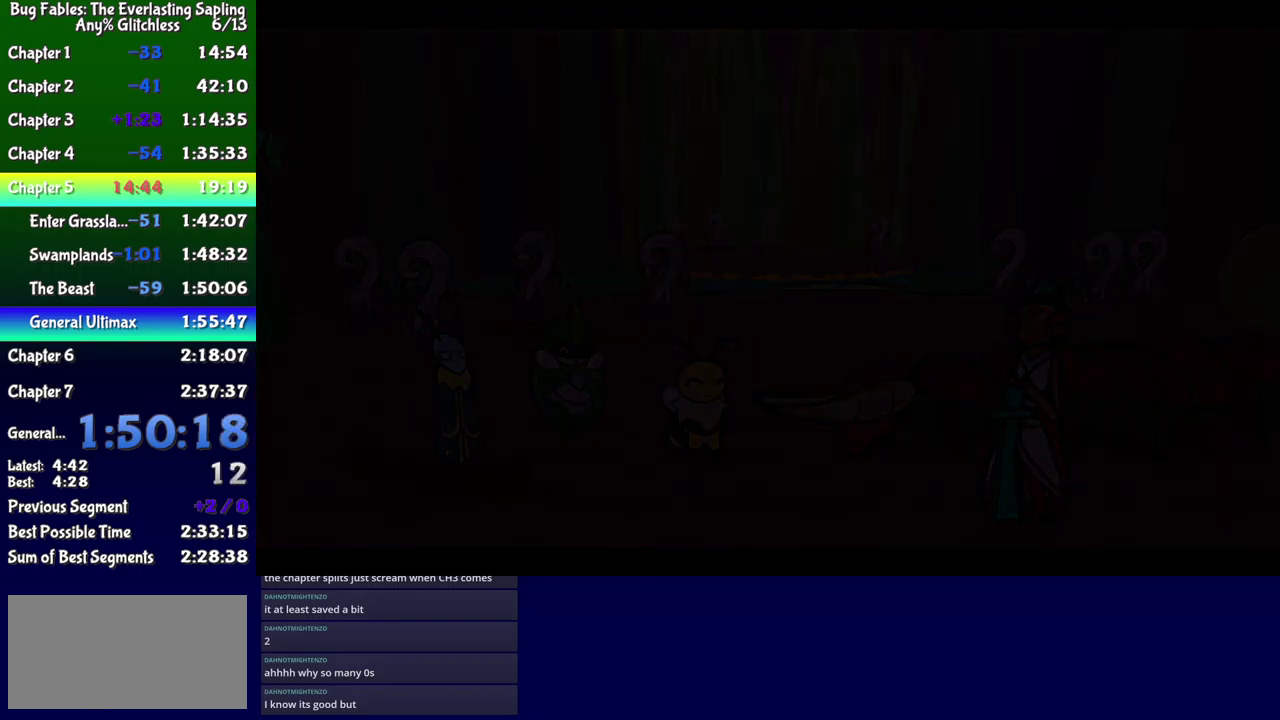
{"buttons": ["DPAD_UP", "DPAD_RIGHT"], "events": [[117, "B", "up"]]}